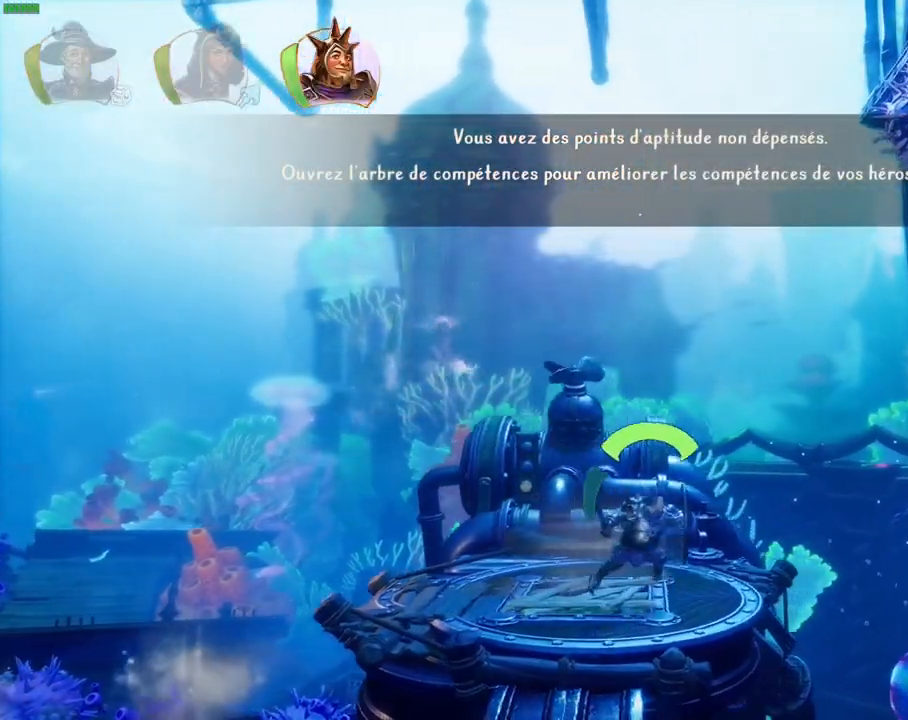
Gameplay with a controller (PlayStation layout); each line is a JSON object with the inputs held at the frame after it (dt_ms = milliseconds from this image to that frame). "events" lists button and stick changes between this image and that frame as [ms after this image, input, new state], when the widget could be followed in between. Not read: HOME TOUCHPAD.
{"dt_ms": 500, "buttons": ["CROSS"], "left_stick": "right", "right_stick": "center", "events": [[167, "CROSS", "down"]]}
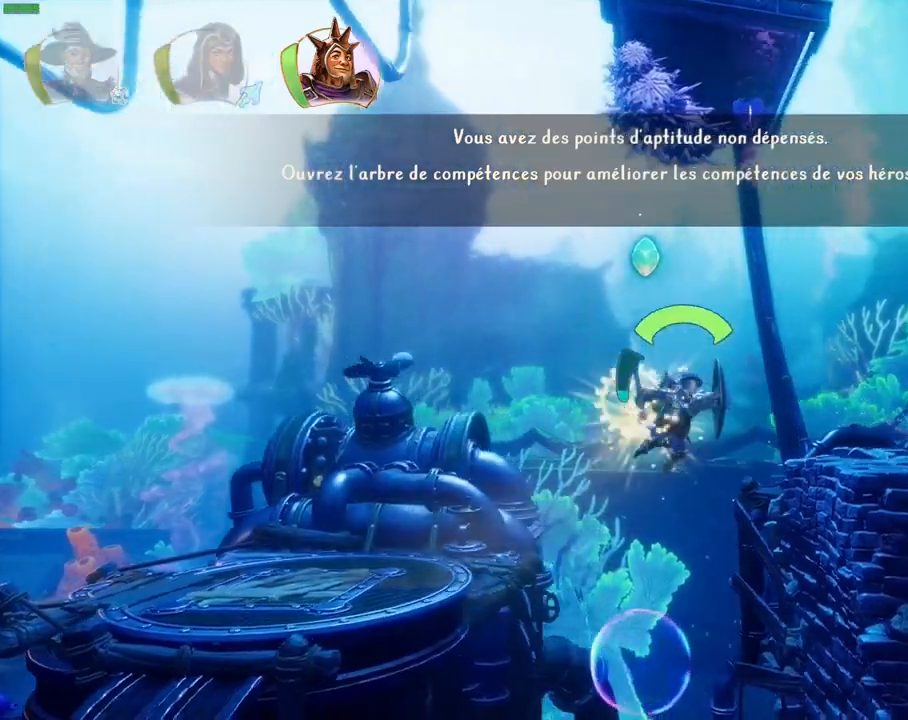
{"dt_ms": 500, "buttons": ["CROSS"], "left_stick": "right", "right_stick": "center", "events": [[100, "CROSS", "up"], [233, "CROSS", "down"]]}
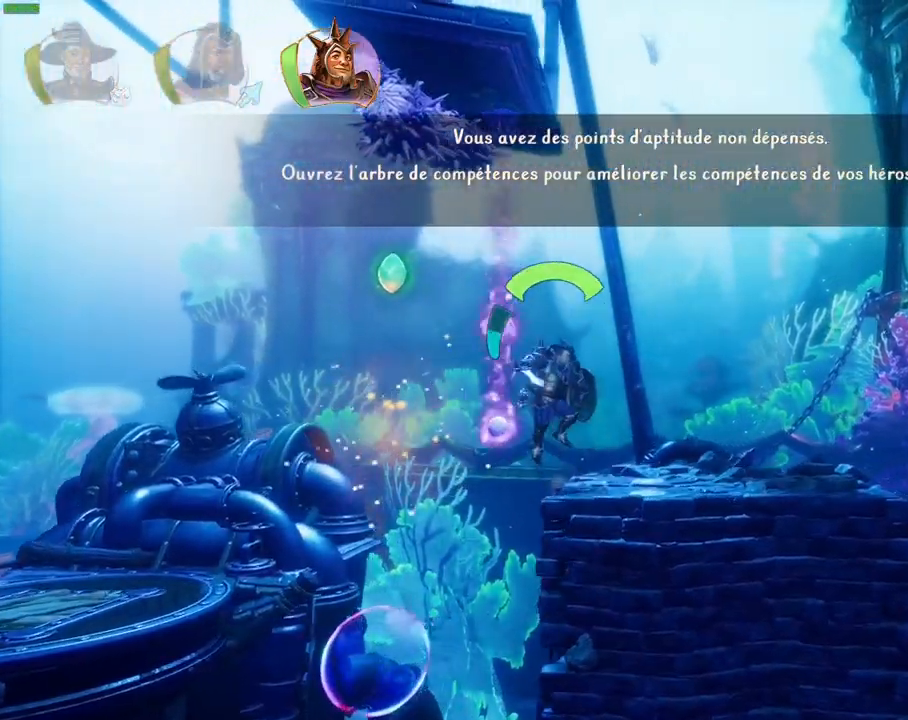
{"dt_ms": 500, "buttons": [], "left_stick": "right", "right_stick": "center", "events": [[50, "CROSS", "up"]]}
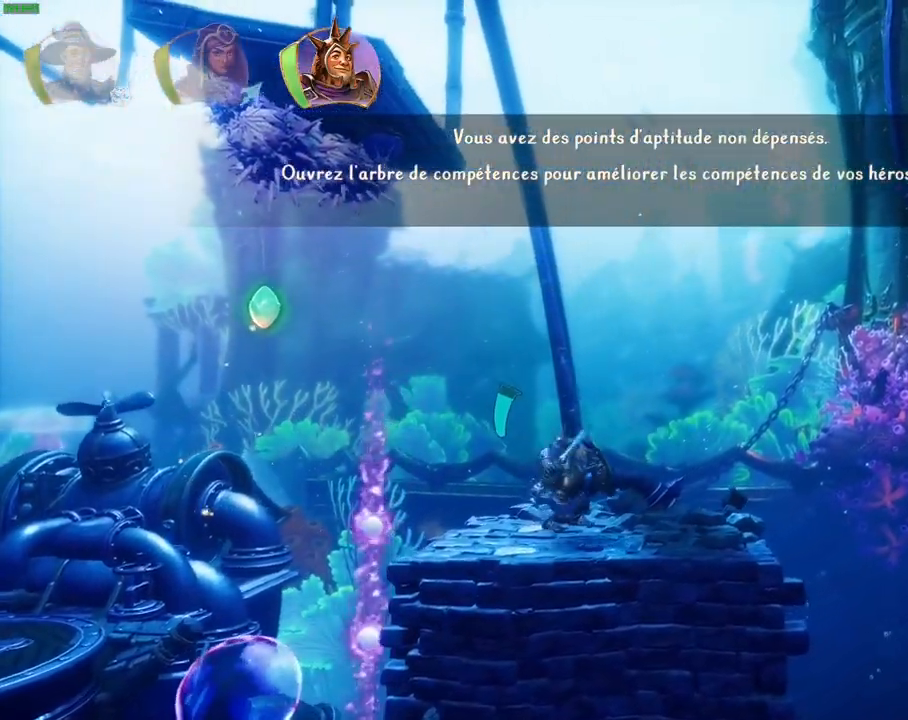
{"dt_ms": 500, "buttons": [], "left_stick": "right", "right_stick": "center", "events": [[100, "L1", "down"], [200, "L1", "up"], [283, "L1", "down"], [367, "L1", "up"]]}
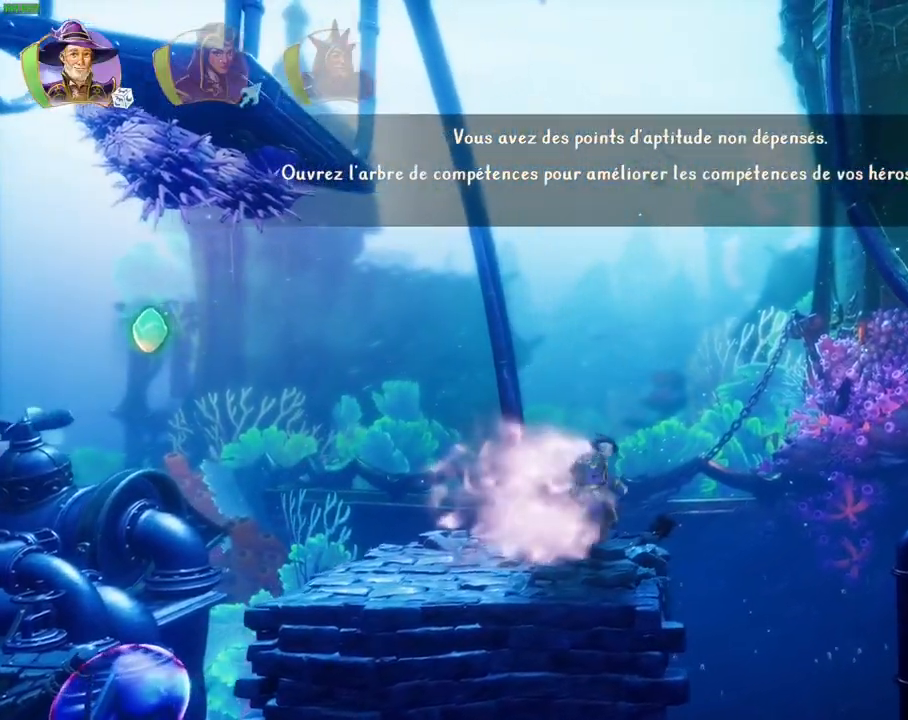
{"dt_ms": 500, "buttons": [], "left_stick": "right", "right_stick": "center", "events": [[67, "CROSS", "down"], [300, "CROSS", "up"], [417, "TRIANGLE", "down"], [500, "TRIANGLE", "up"]]}
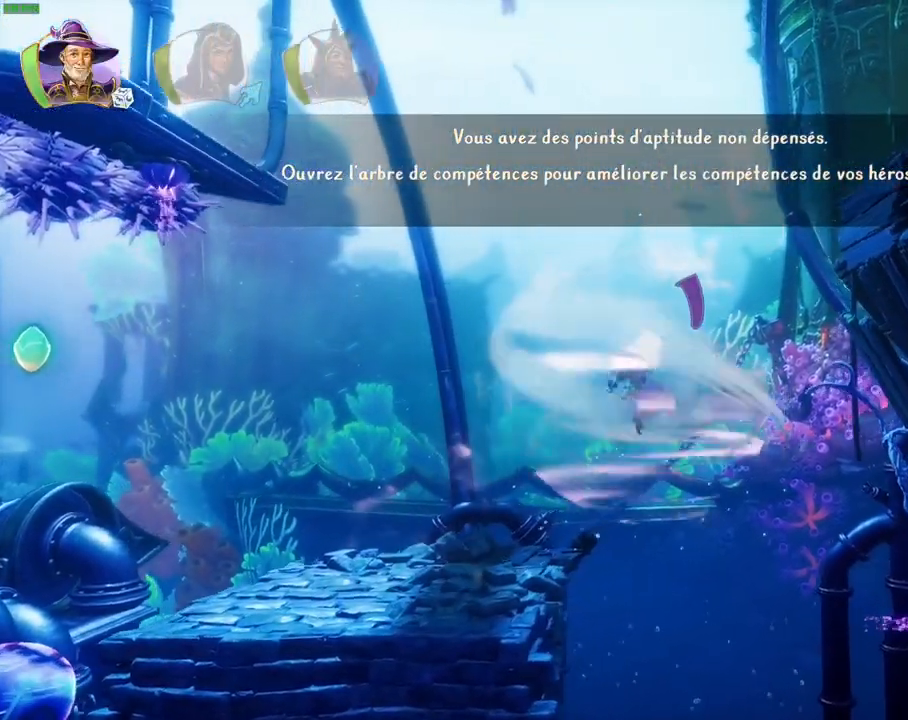
{"dt_ms": 500, "buttons": [], "left_stick": "right", "right_stick": "center", "events": [[100, "CROSS", "down"], [200, "CROSS", "up"], [250, "CROSS", "down"], [367, "CROSS", "up"], [400, "CROSS", "down"], [500, "CROSS", "up"]]}
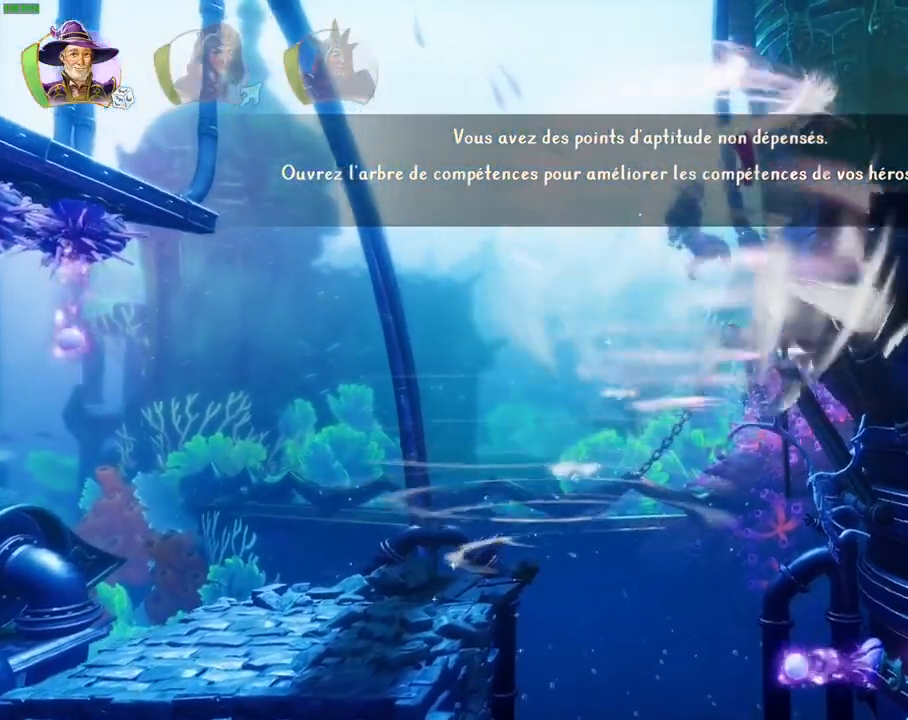
{"dt_ms": 500, "buttons": ["R1"], "left_stick": "right", "right_stick": "center", "events": [[50, "CROSS", "down"], [300, "R1", "down"], [350, "CROSS", "up"], [400, "R1", "up"], [483, "R1", "down"]]}
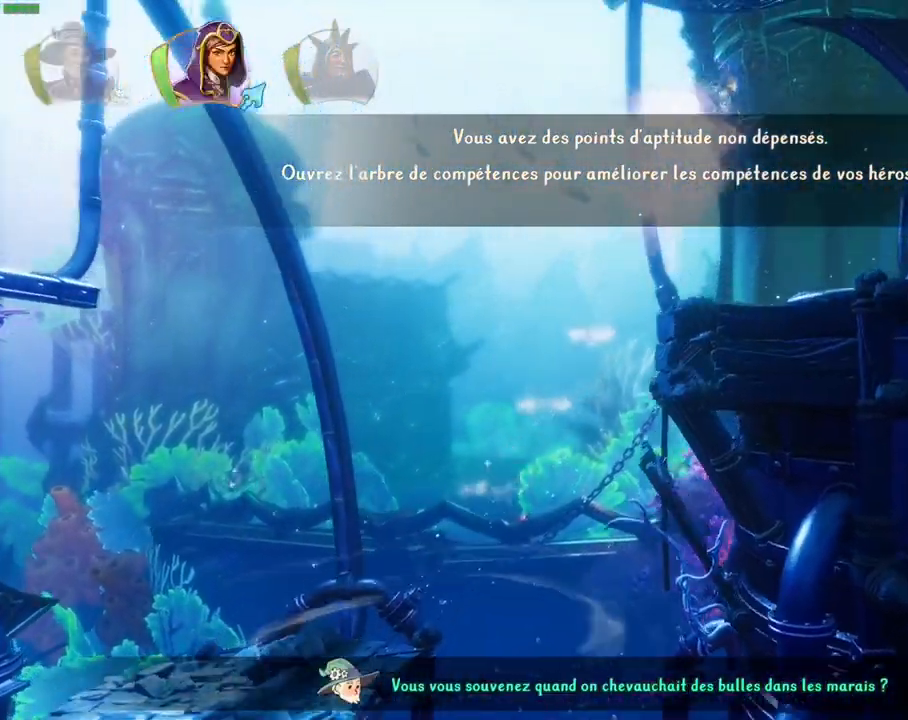
{"dt_ms": 1000, "buttons": ["L1"], "left_stick": "left", "right_stick": "center", "events": [[67, "R1", "up"], [433, "R1", "down"], [483, "R1", "up"], [650, "left_stick", "left"], [1000, "L1", "down"]]}
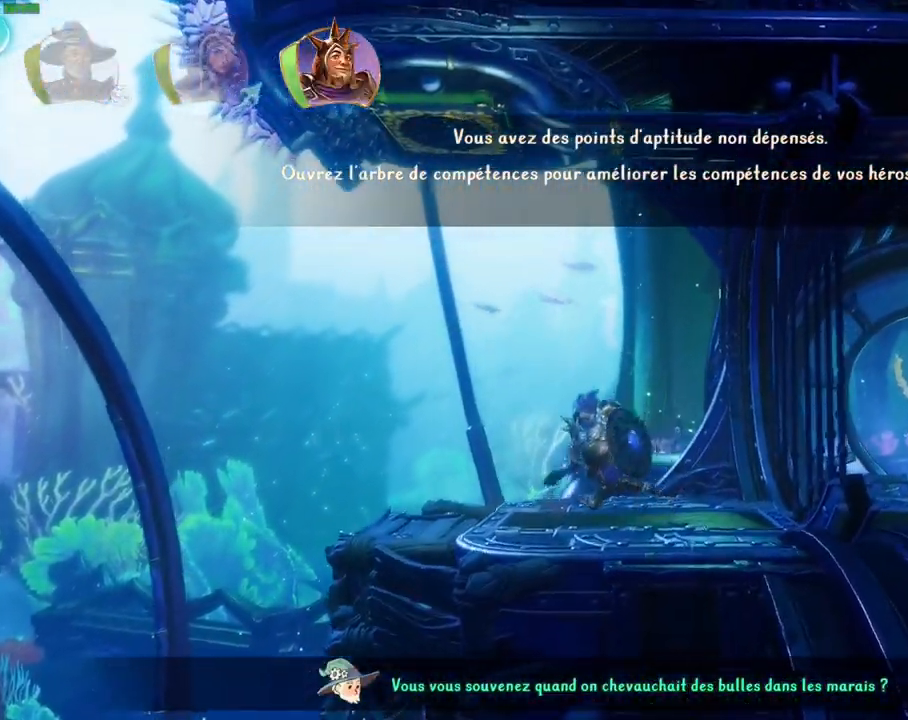
{"dt_ms": 500, "buttons": ["L1"], "left_stick": "center", "right_stick": "center", "events": [[67, "L1", "up"], [417, "L1", "down"], [450, "left_stick", "center"]]}
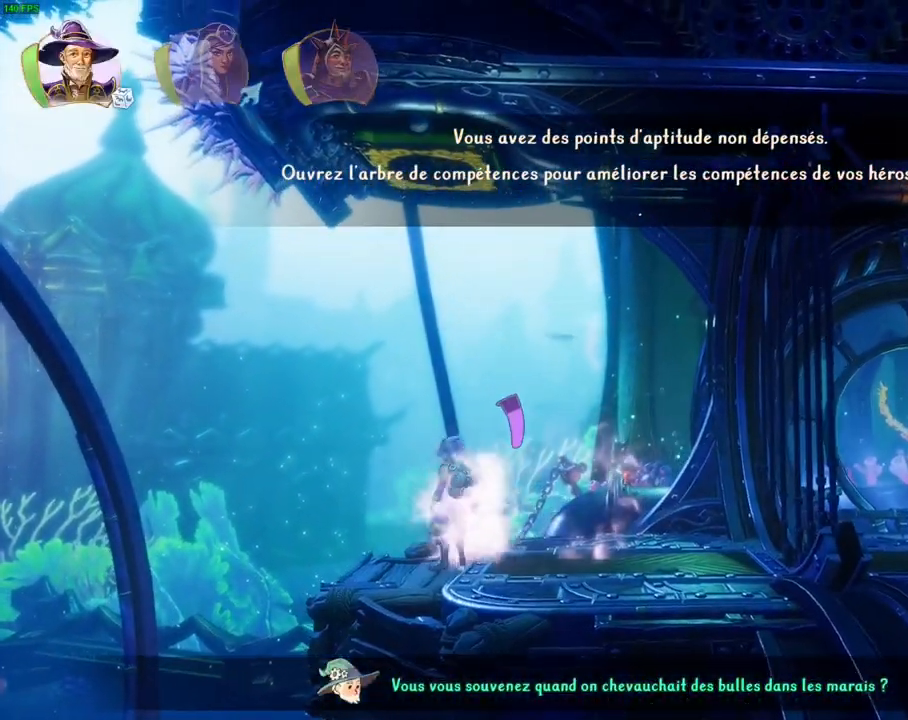
{"dt_ms": 500, "buttons": [], "left_stick": "center", "right_stick": "center", "events": [[17, "L1", "up"]]}
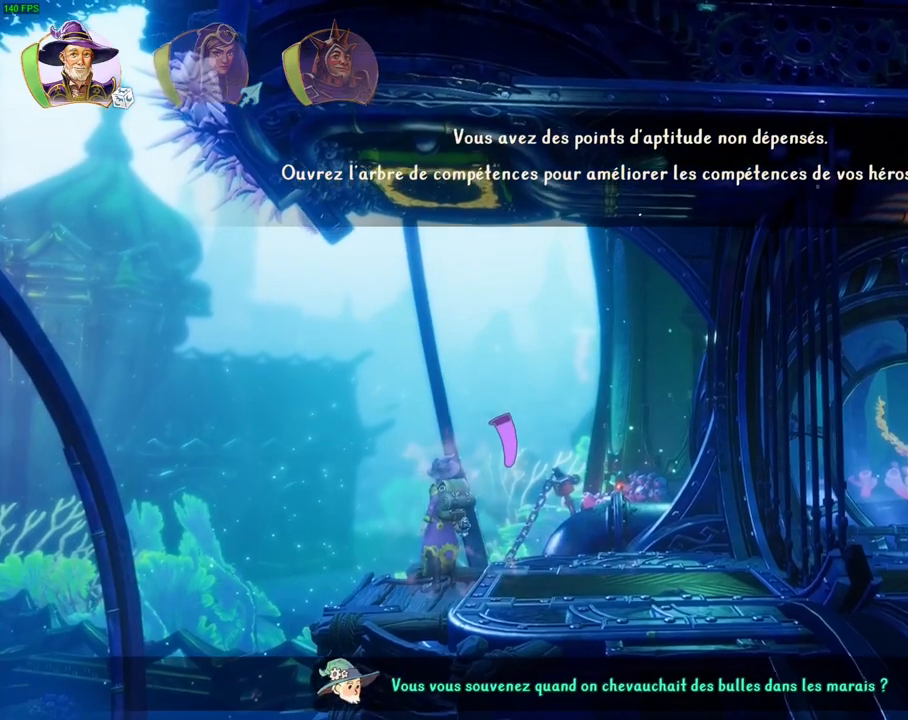
{"dt_ms": 1000, "buttons": [], "left_stick": "center", "right_stick": "center", "events": [[483, "left_stick", "left"], [700, "left_stick", "center"], [817, "SQUARE", "down"], [917, "SQUARE", "up"]]}
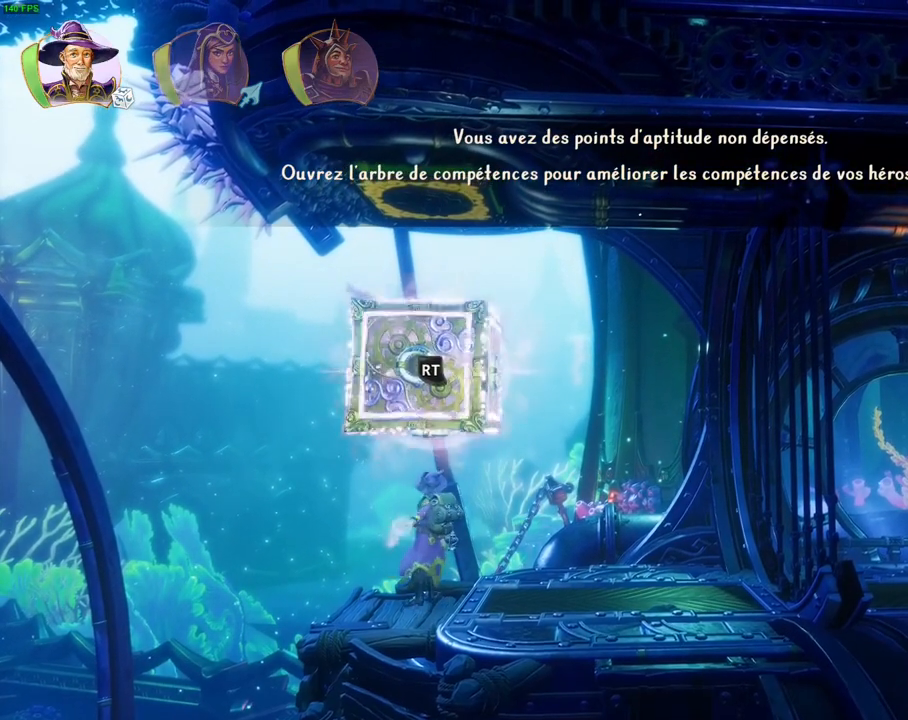
{"dt_ms": 500, "buttons": ["R2"], "left_stick": "center", "right_stick": "left", "events": [[67, "right_stick", "left"], [83, "R2", "down"]]}
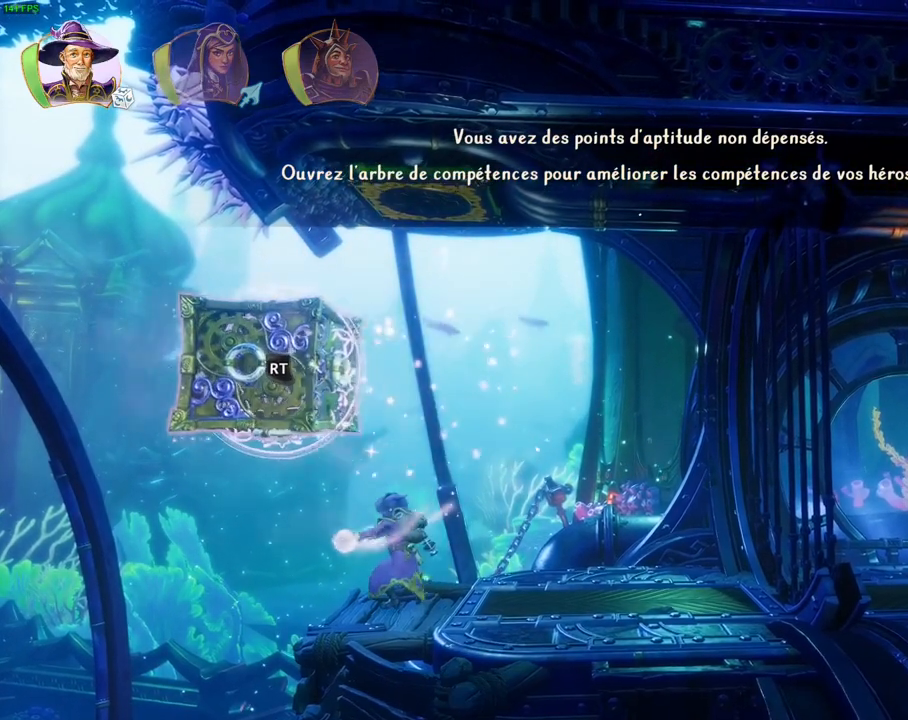
{"dt_ms": 500, "buttons": ["SQUARE", "R2"], "left_stick": "center", "right_stick": "center", "events": [[283, "right_stick", "down"], [350, "right_stick", "center"], [483, "SQUARE", "down"]]}
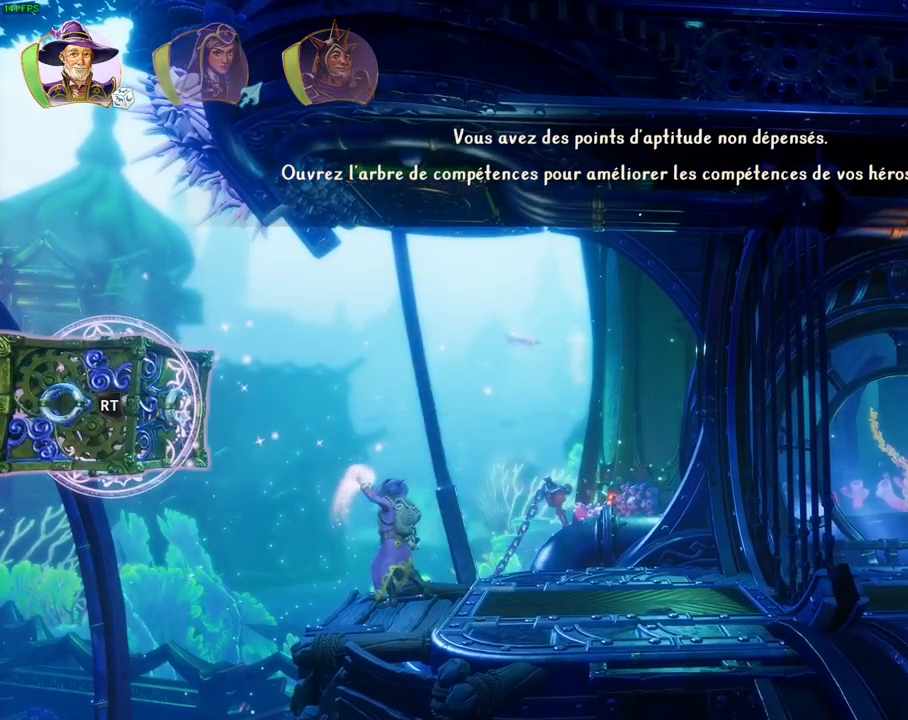
{"dt_ms": 500, "buttons": ["R2"], "left_stick": "center", "right_stick": "center", "events": [[83, "SQUARE", "up"], [283, "SQUARE", "down"], [417, "SQUARE", "up"]]}
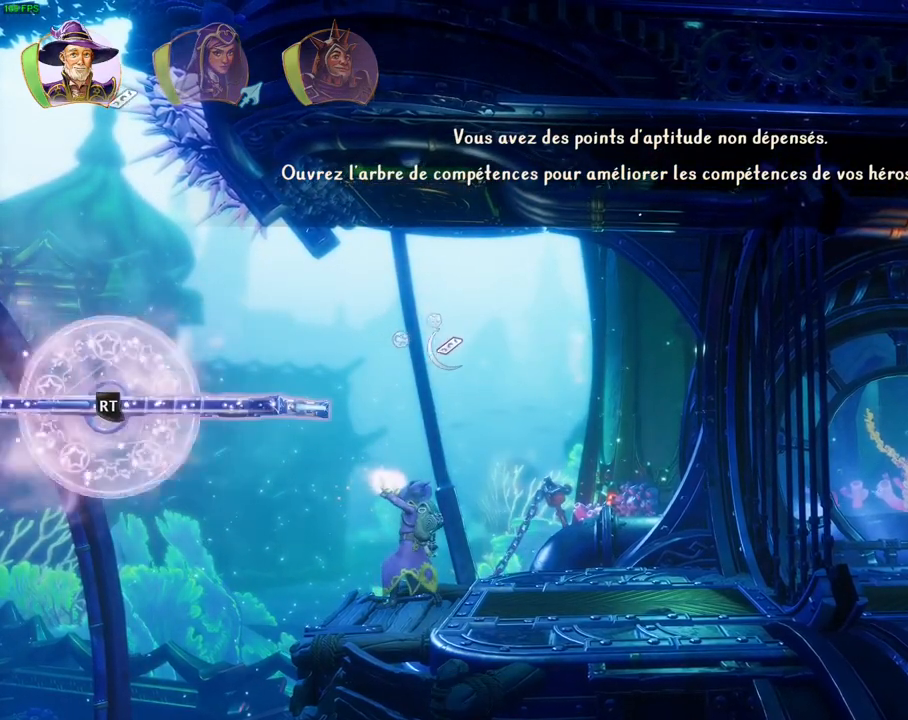
{"dt_ms": 500, "buttons": ["R2"], "left_stick": "center", "right_stick": "center", "events": [[233, "right_stick", "left"], [300, "DPAD_RIGHT", "down"], [417, "right_stick", "center"], [433, "DPAD_RIGHT", "up"]]}
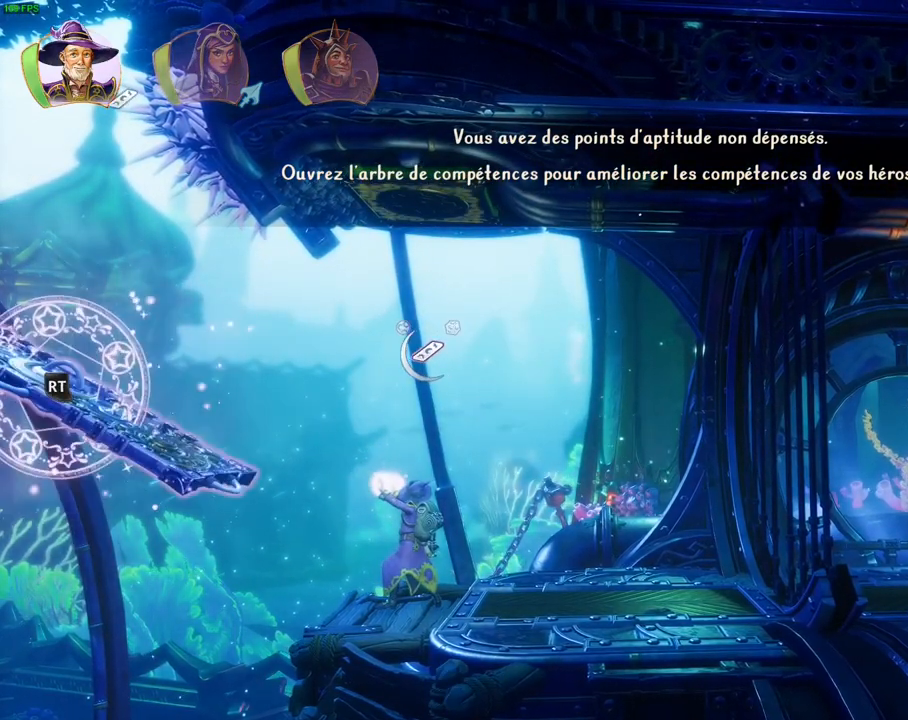
{"dt_ms": 500, "buttons": ["R2", "DPAD_RIGHT"], "left_stick": "center", "right_stick": "center", "events": [[333, "DPAD_RIGHT", "down"]]}
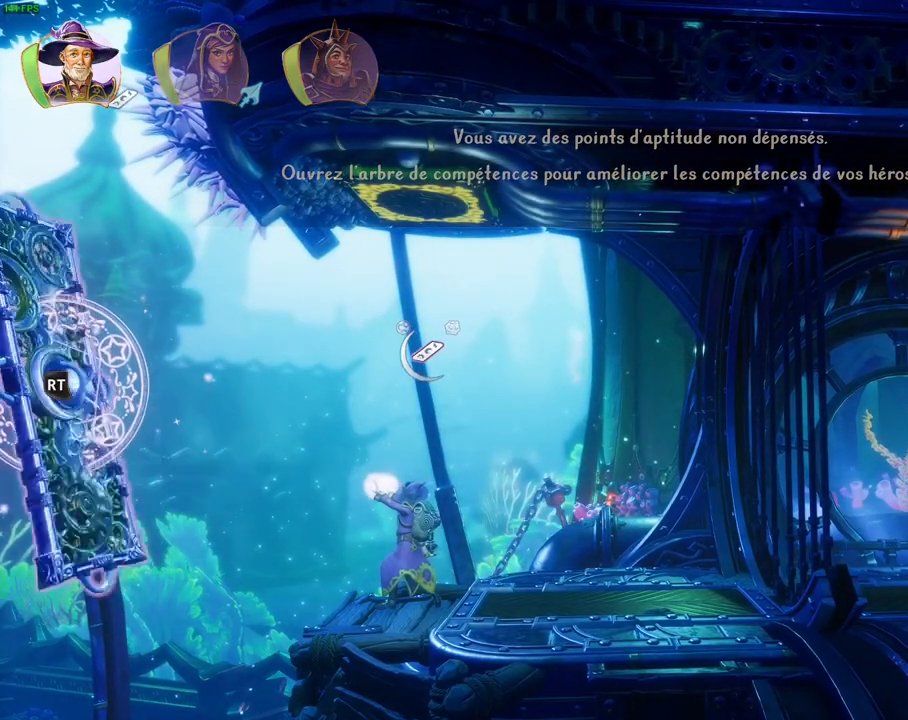
{"dt_ms": 1000, "buttons": ["R2"], "left_stick": "center", "right_stick": "right", "events": [[17, "DPAD_RIGHT", "up"], [117, "right_stick", "right"], [250, "right_stick", "down"], [433, "right_stick", "right"], [500, "right_stick", "up-right"], [683, "right_stick", "right"]]}
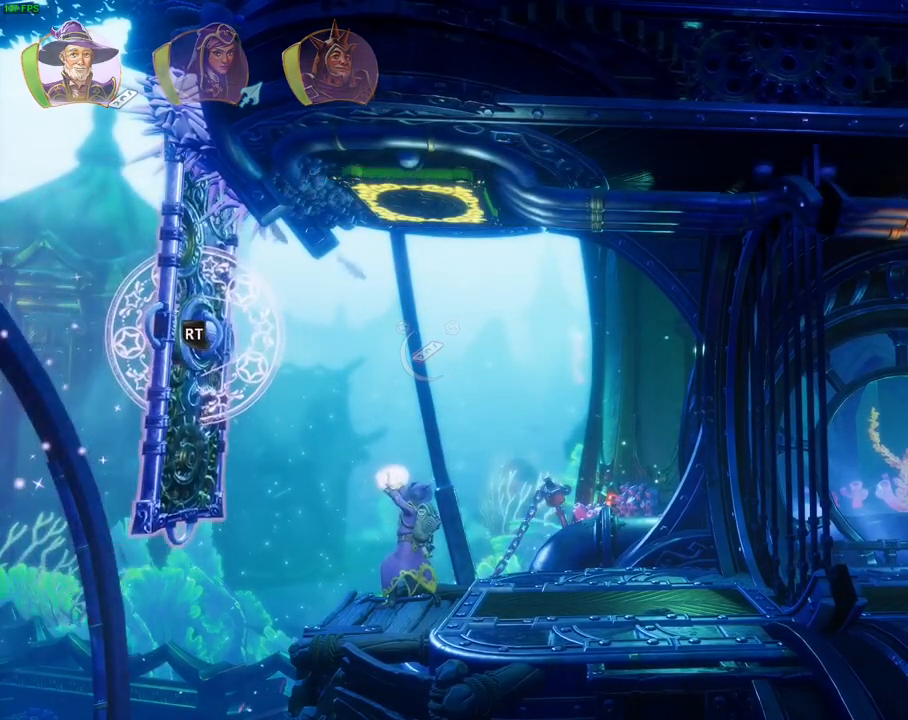
{"dt_ms": 500, "buttons": ["R2"], "left_stick": "center", "right_stick": "down-right", "events": [[17, "right_stick", "down-right"]]}
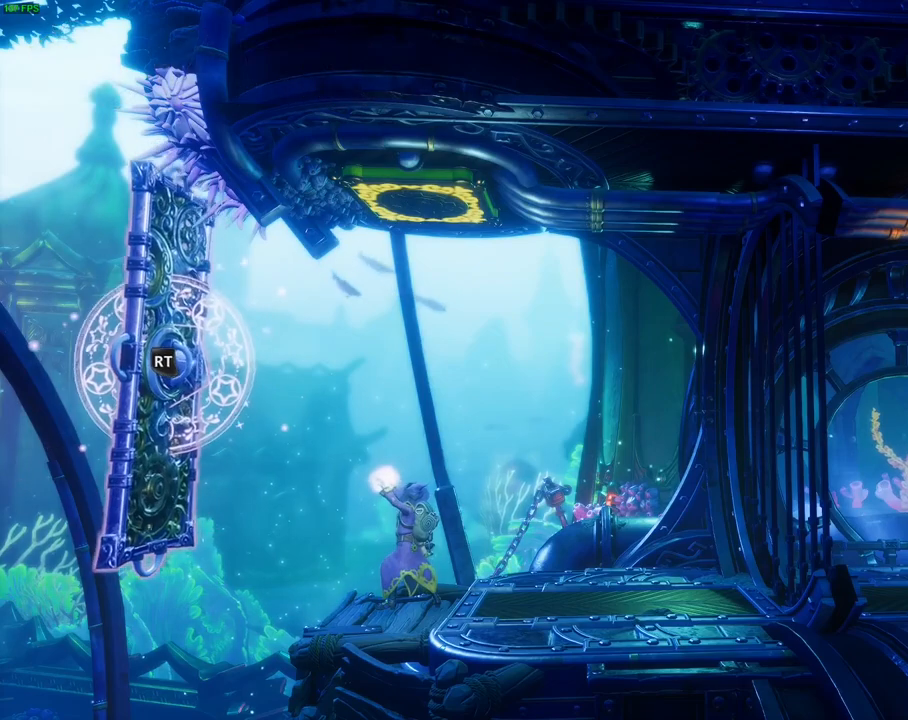
{"dt_ms": 500, "buttons": ["R2"], "left_stick": "center", "right_stick": "up-right", "events": [[300, "right_stick", "up-right"]]}
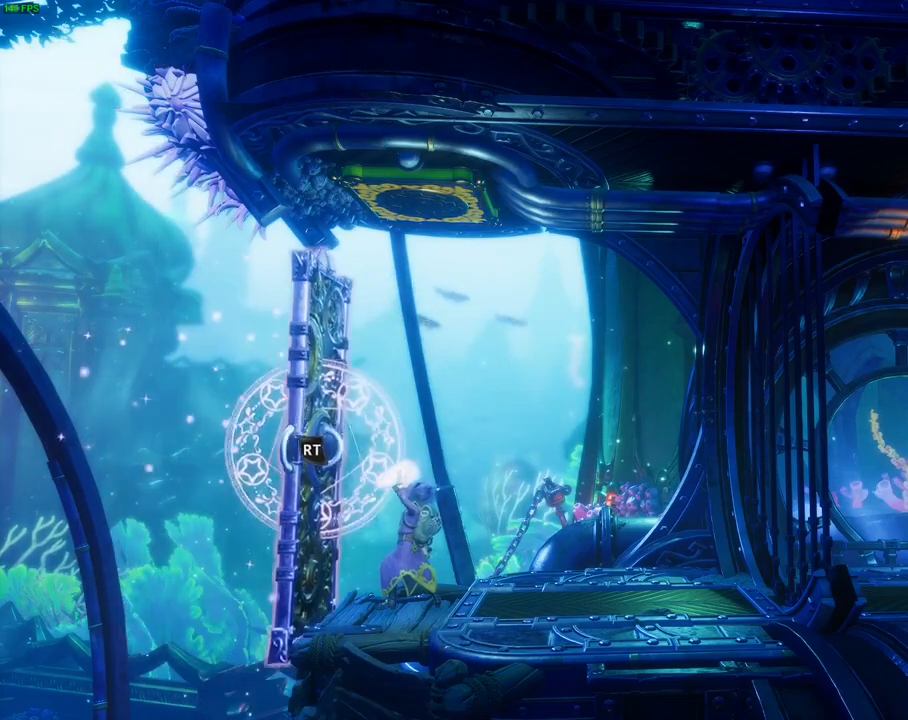
{"dt_ms": 500, "buttons": ["R2"], "left_stick": "center", "right_stick": "center", "events": [[233, "right_stick", "center"]]}
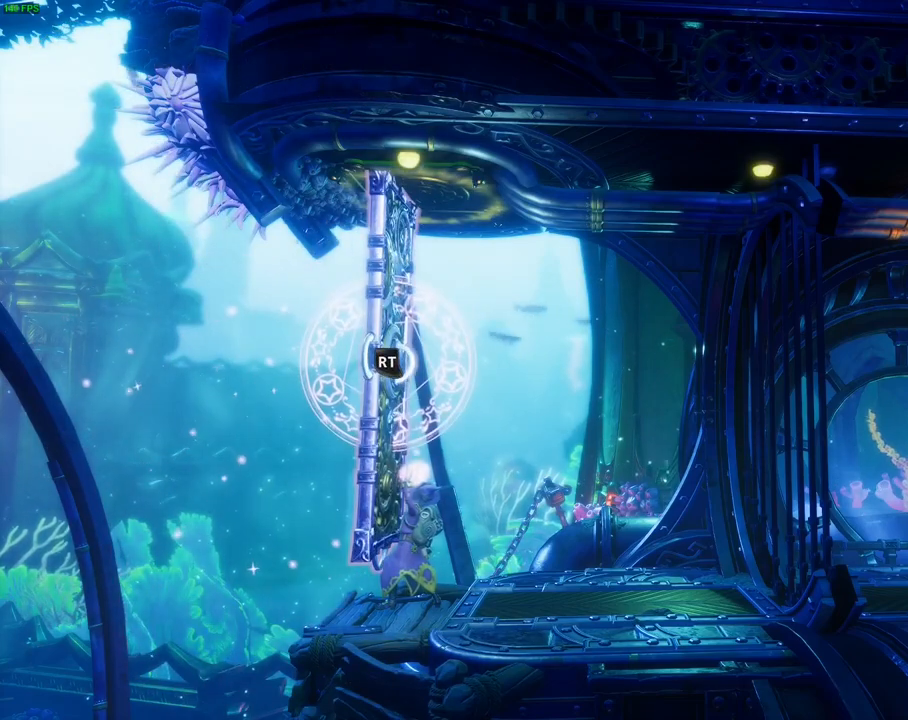
{"dt_ms": 1000, "buttons": ["R2"], "left_stick": "center", "right_stick": "up", "events": [[500, "right_stick", "down-left"], [633, "DPAD_LEFT", "down"], [750, "DPAD_LEFT", "up"], [883, "right_stick", "up"]]}
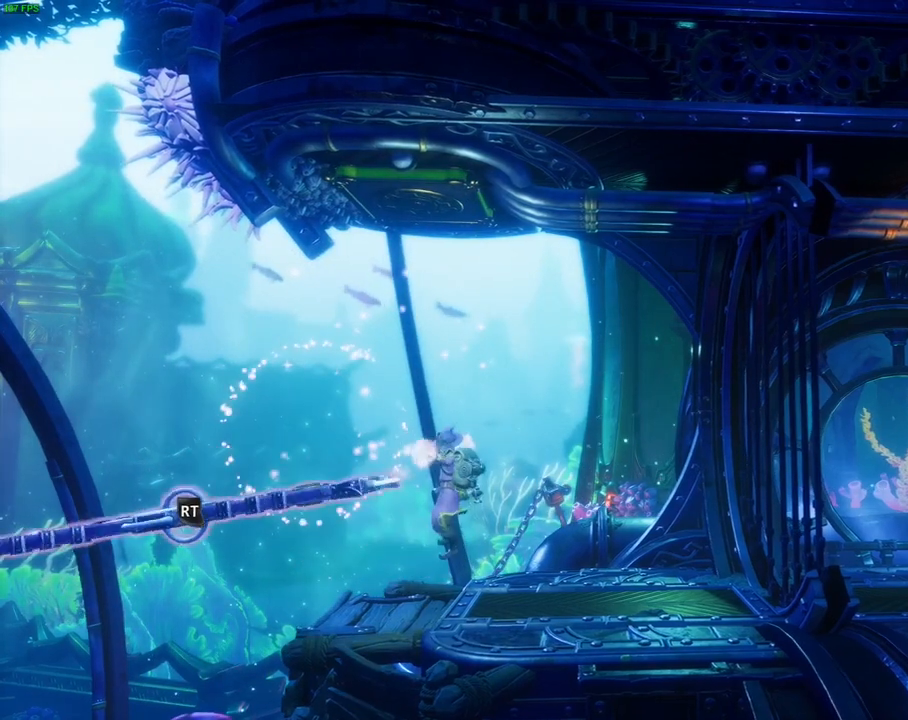
{"dt_ms": 500, "buttons": [], "left_stick": "center", "right_stick": "center", "events": [[183, "right_stick", "up-right"], [267, "DPAD_RIGHT", "down"], [317, "R2", "up"], [317, "right_stick", "center"], [367, "DPAD_RIGHT", "up"]]}
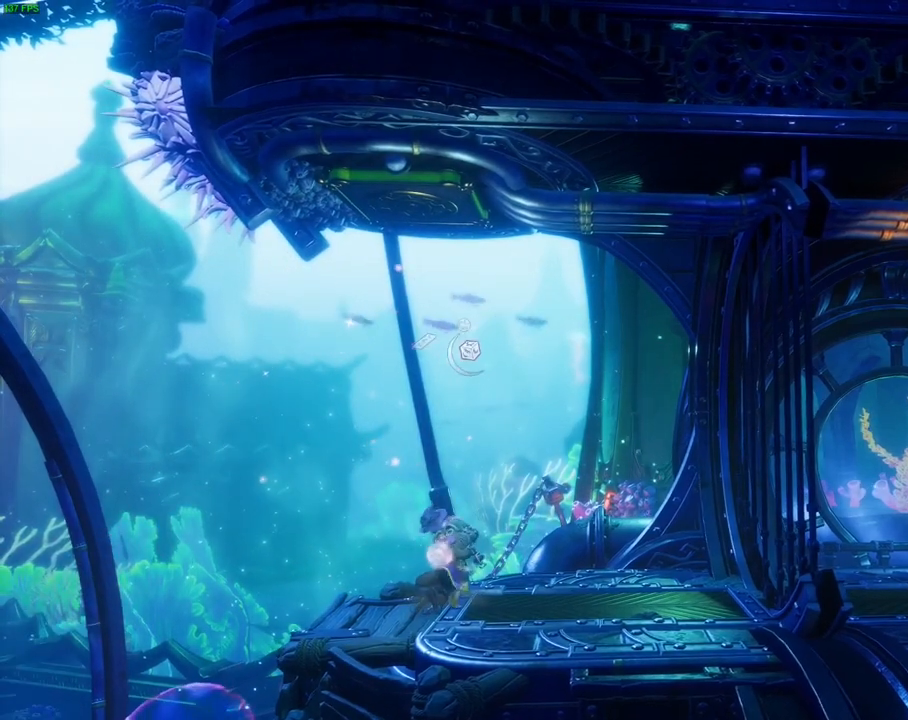
{"dt_ms": 500, "buttons": ["R2"], "left_stick": "center", "right_stick": "left", "events": [[200, "SQUARE", "down"], [283, "SQUARE", "up"], [350, "R2", "down"], [383, "right_stick", "left"]]}
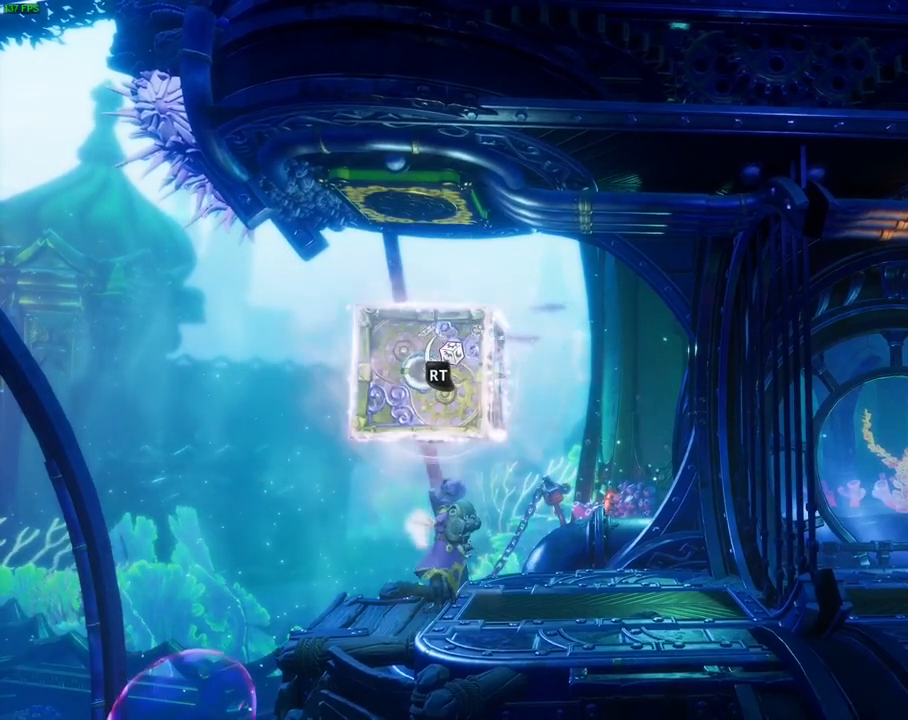
{"dt_ms": 500, "buttons": ["R2"], "left_stick": "center", "right_stick": "left", "events": []}
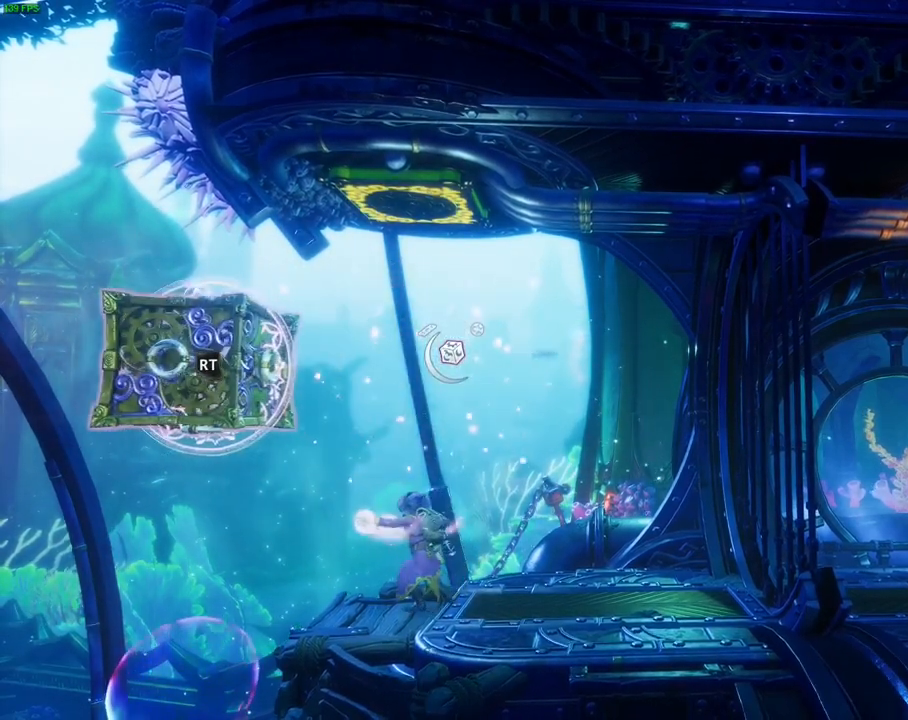
{"dt_ms": 500, "buttons": ["R2"], "left_stick": "center", "right_stick": "down-left", "events": [[217, "right_stick", "down-left"]]}
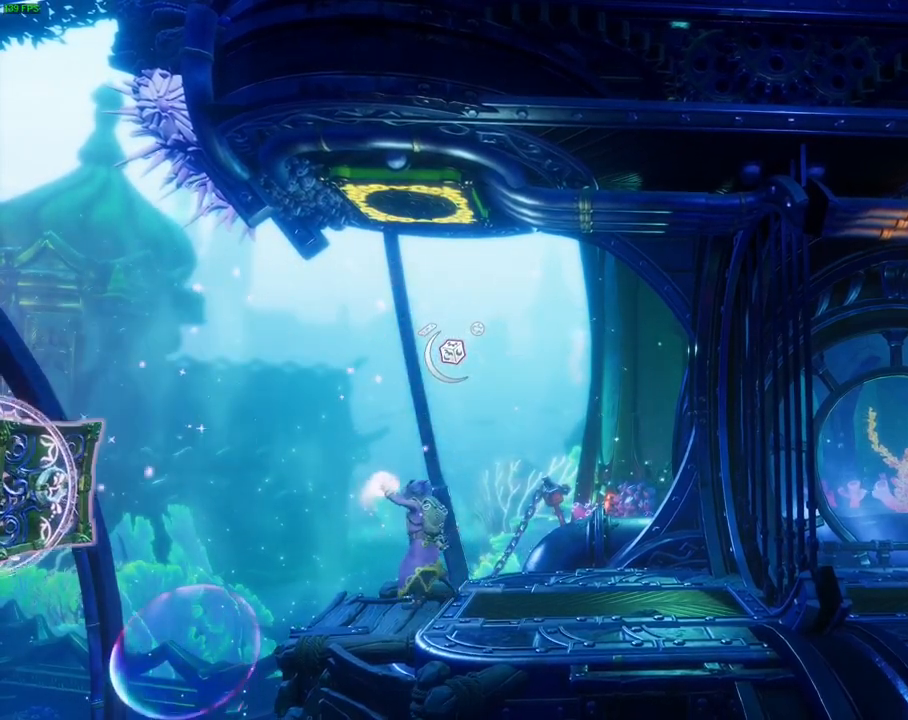
{"dt_ms": 500, "buttons": ["R2"], "left_stick": "center", "right_stick": "center", "events": [[117, "right_stick", "down-right"], [467, "right_stick", "center"]]}
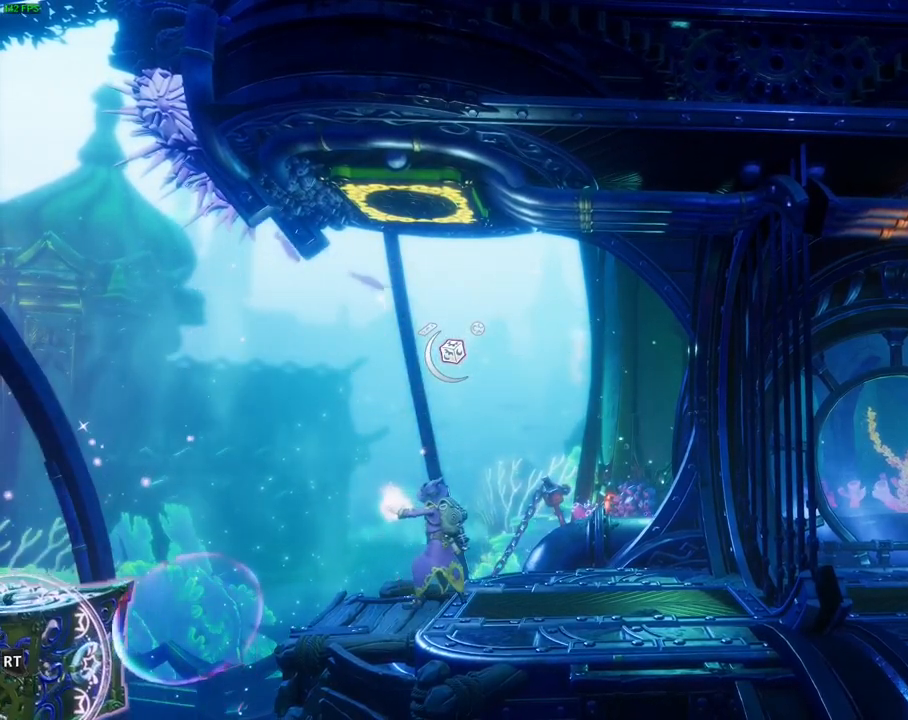
{"dt_ms": 500, "buttons": ["R2"], "left_stick": "center", "right_stick": "center", "events": [[133, "right_stick", "up"], [200, "right_stick", "up-right"], [450, "right_stick", "center"]]}
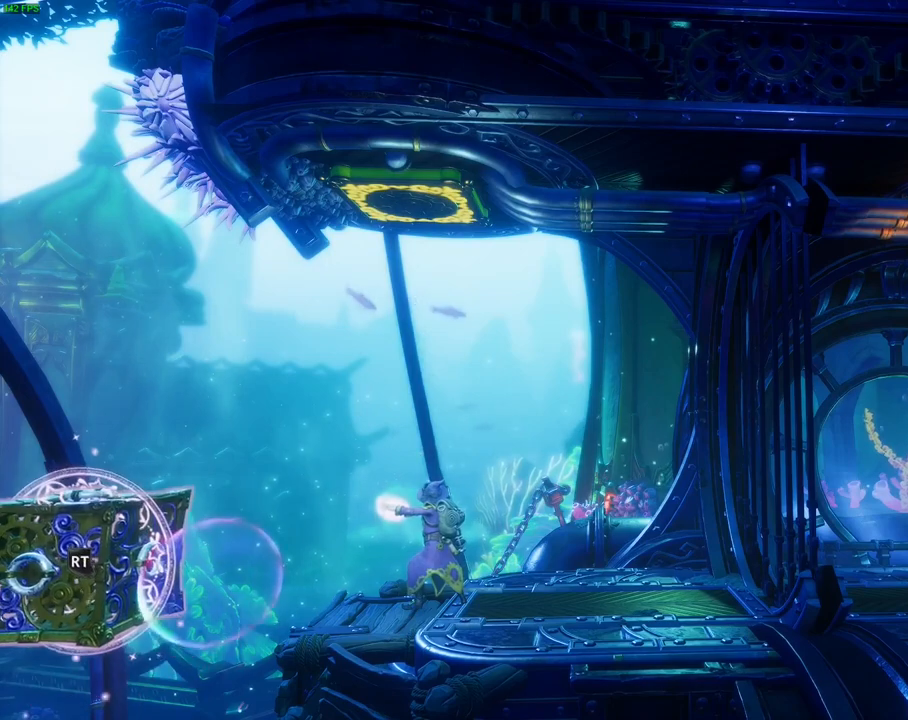
{"dt_ms": 500, "buttons": ["R2"], "left_stick": "center", "right_stick": "down", "events": [[333, "right_stick", "down"]]}